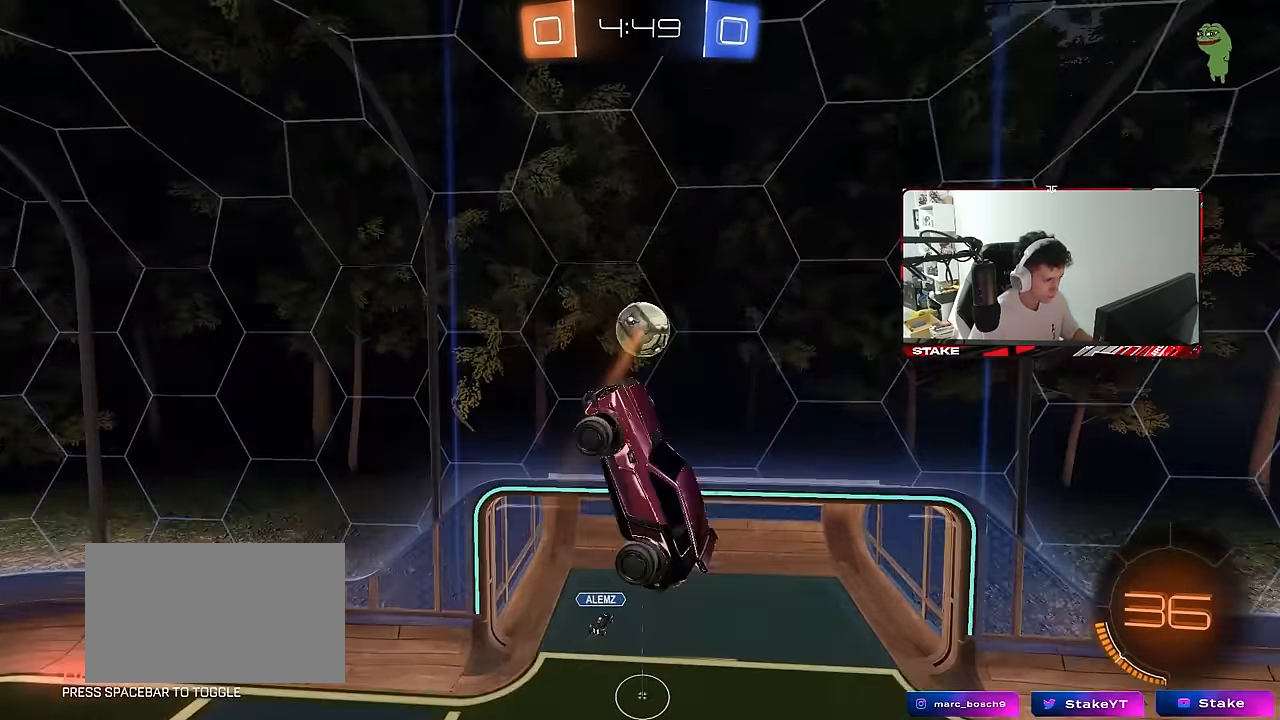
Gameplay with keyboard and mouse; each line is a JSON object with the keys and mouse buttons held at the frame after it. "events" lists presses ("down") and releases ("up") of "1", "2", "3", "4", "5", "a", "alt", "c", "caps_lock", "ctrl", "d", "e", "f", "g", "q", "r", "s", "shift", "space", "t", "tab", "v", "w", "x", "z", "mouse_left", "mouse_wheel" and "mouse_right" between this image and that frame as [ms after this image, input, new state], when the widget could be followed in between. "mouse_left", "mouse_wheel", "mouse_right" = the "left", "wheel", "right" buttons of the "mouse" list. No other keys are recorded. "wheel" means that the mouse wheel is clicked or scrolled. "mouse_move" is the direction in which the mouse moves at that frame (one of eight, or "still"), when it could be read.
{"keys": ["a", "shift", "w"], "mouse": ["left"], "mouse_move": "still", "events": [[33, "q", "up"], [83, "a", "down"], [133, "mouse_left", "down"], [266, "shift", "down"], [316, "shift", "up"], [467, "shift", "down"]]}
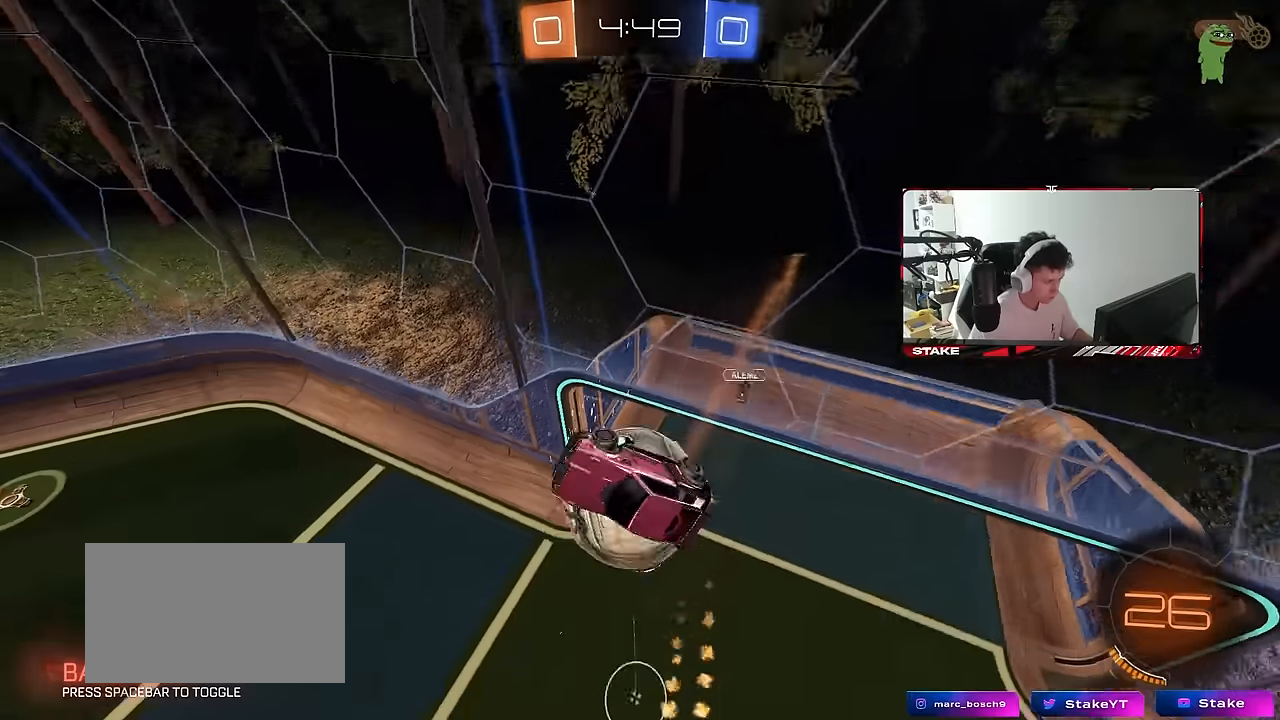
{"keys": ["d", "shift"], "mouse": [], "mouse_move": "still", "events": [[100, "shift", "up"], [150, "mouse_left", "up"], [334, "d", "down"], [384, "a", "up"], [384, "w", "up"], [484, "shift", "down"]]}
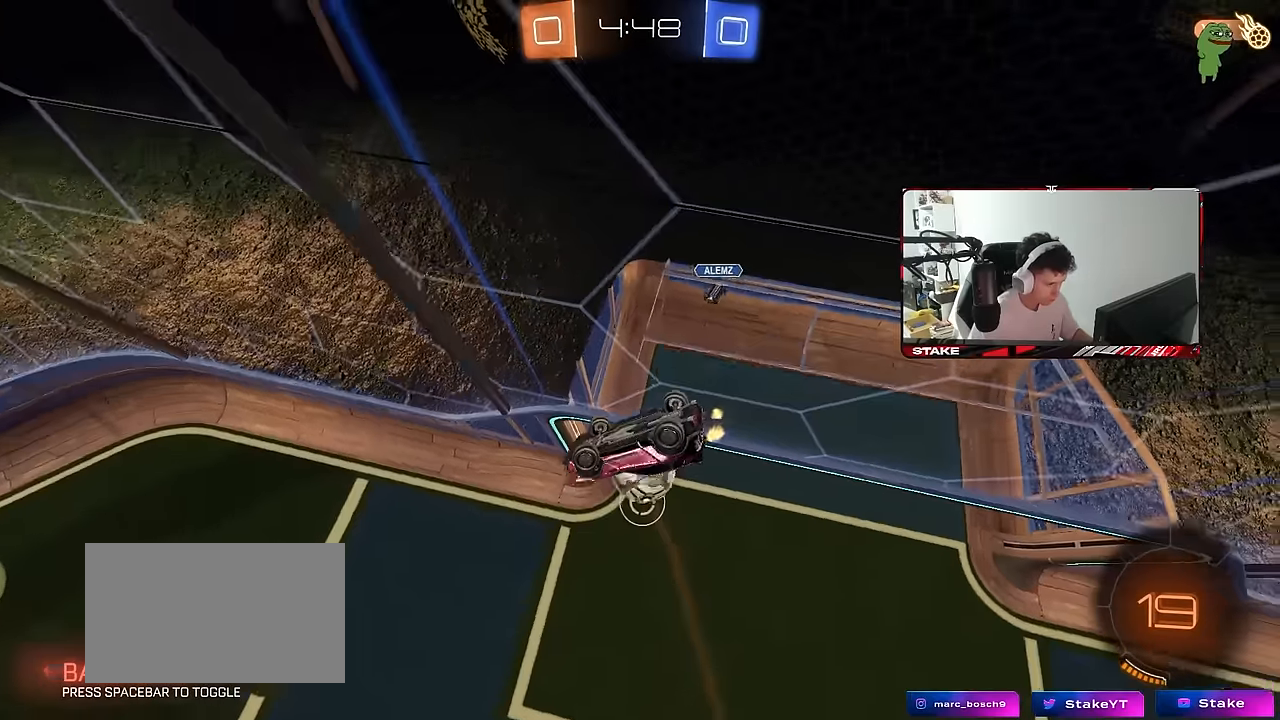
{"keys": ["a", "w"], "mouse": [], "mouse_move": "still", "events": [[217, "shift", "up"], [250, "w", "down"], [300, "d", "up"], [450, "a", "down"]]}
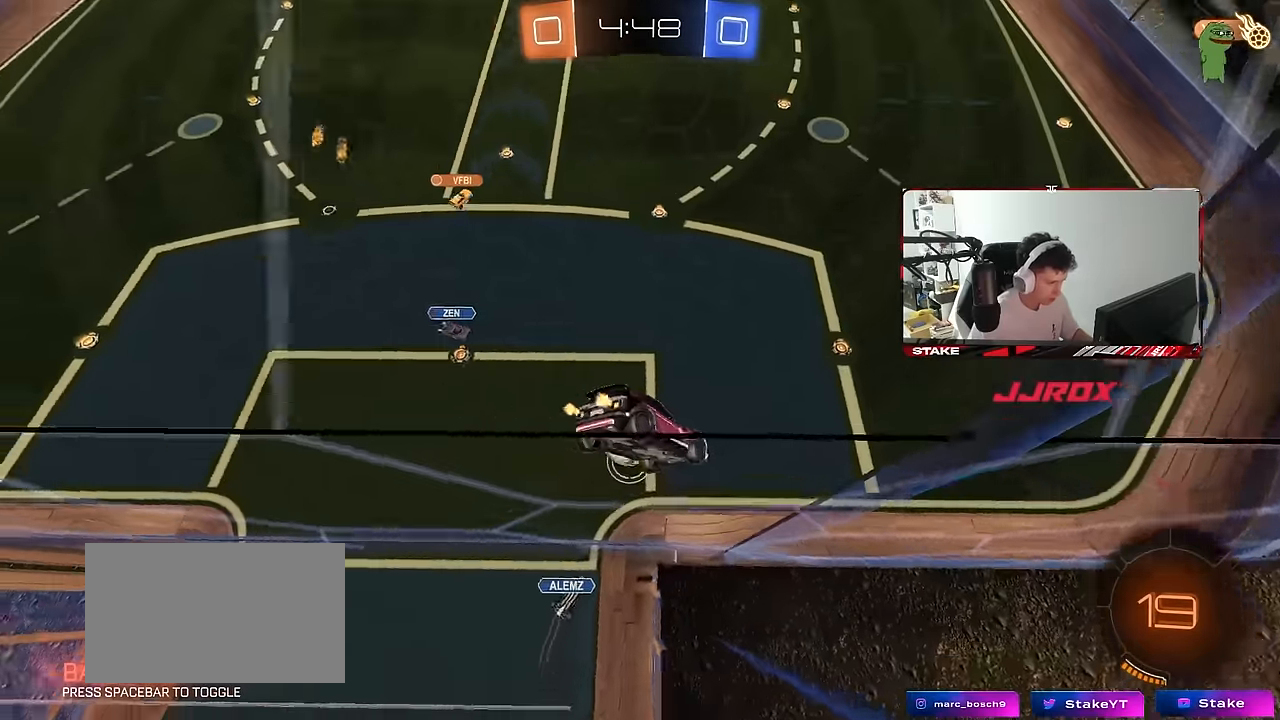
{"keys": ["d", "s", "shift"], "mouse": ["left"], "mouse_move": "still", "events": [[84, "a", "up"], [84, "d", "down"], [217, "mouse_left", "down"], [267, "d", "up"], [267, "mouse_right", "down"], [317, "w", "up"], [367, "a", "down"], [367, "s", "down"], [417, "d", "down"], [467, "a", "up"], [467, "shift", "down"], [500, "mouse_right", "up"]]}
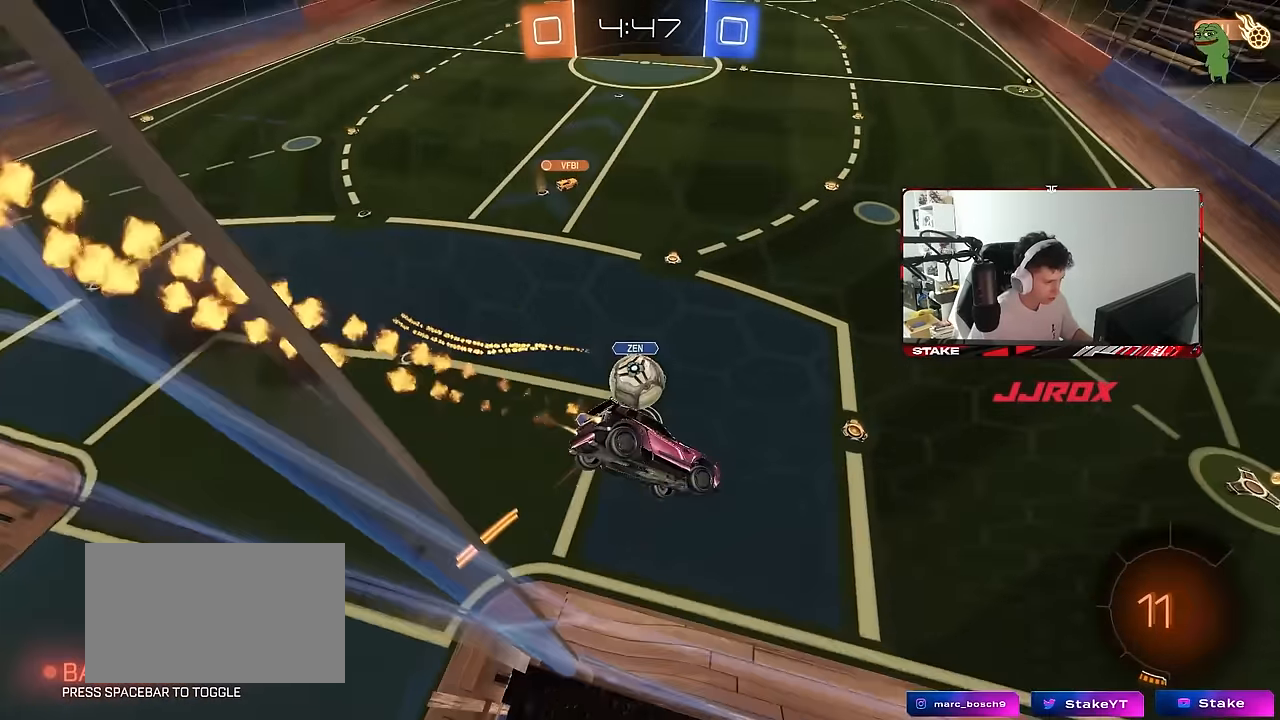
{"keys": ["a"], "mouse": [], "mouse_move": "still", "events": [[100, "mouse_left", "up"], [200, "d", "up"], [200, "s", "up"], [200, "shift", "up"], [200, "space", "down"], [384, "a", "down"], [384, "shift", "down"], [384, "space", "up"], [434, "shift", "up"]]}
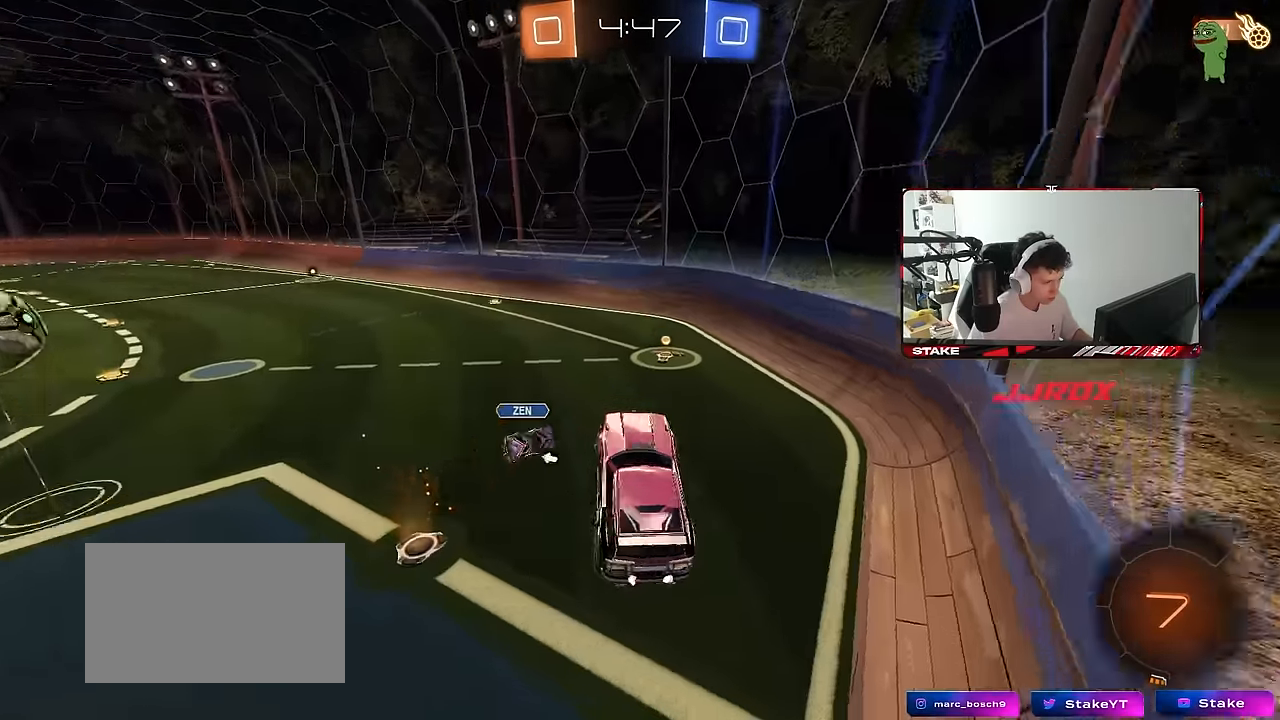
{"keys": ["a", "shift", "w"], "mouse": ["left"], "mouse_move": "still", "events": [[67, "a", "up"], [117, "w", "down"], [217, "mouse_left", "down"], [217, "mouse_right", "down"], [300, "a", "down"], [300, "mouse_right", "up"], [400, "a", "up"], [400, "d", "down"], [400, "mouse_right", "down"], [450, "d", "up"], [484, "a", "down"], [484, "mouse_right", "up"], [484, "shift", "down"]]}
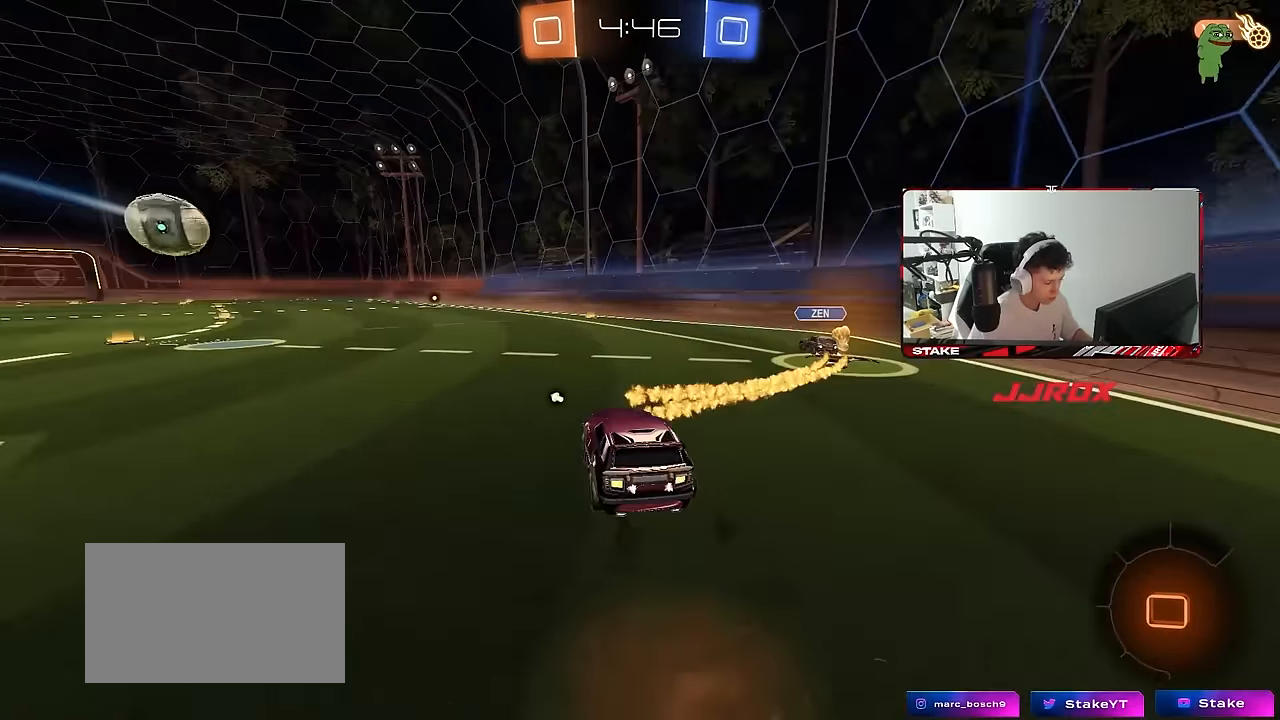
{"keys": ["a", "shift"], "mouse": [], "mouse_move": "still", "events": [[34, "mouse_right", "down"], [84, "s", "down"], [84, "w", "up"], [134, "space", "down"], [184, "mouse_right", "up"], [317, "mouse_left", "up"], [367, "space", "up"], [467, "s", "up"]]}
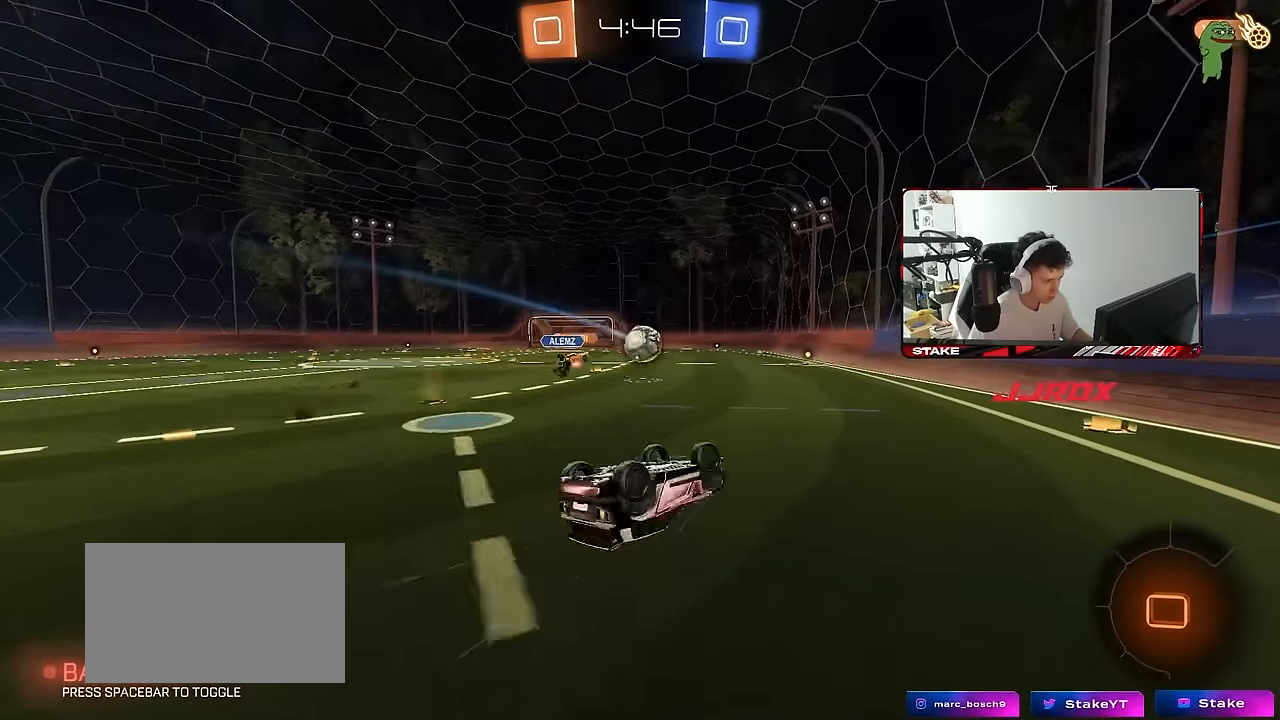
{"keys": [], "mouse": [], "mouse_move": "still", "events": [[50, "s", "down"], [284, "shift", "up"], [334, "a", "up"], [334, "s", "up"]]}
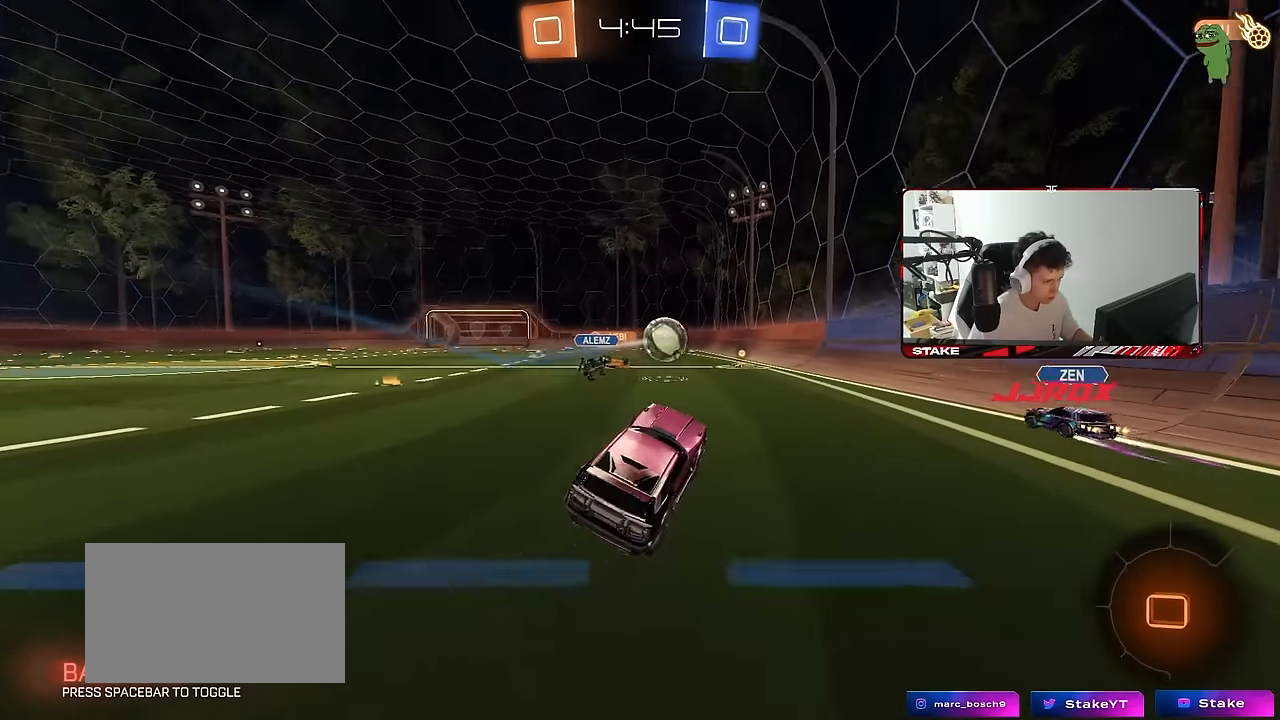
{"keys": ["a", "shift", "w"], "mouse": ["right"], "mouse_move": "still", "events": [[67, "a", "down"], [117, "w", "down"], [450, "a", "up"], [450, "mouse_right", "down"], [484, "a", "down"], [484, "shift", "down"]]}
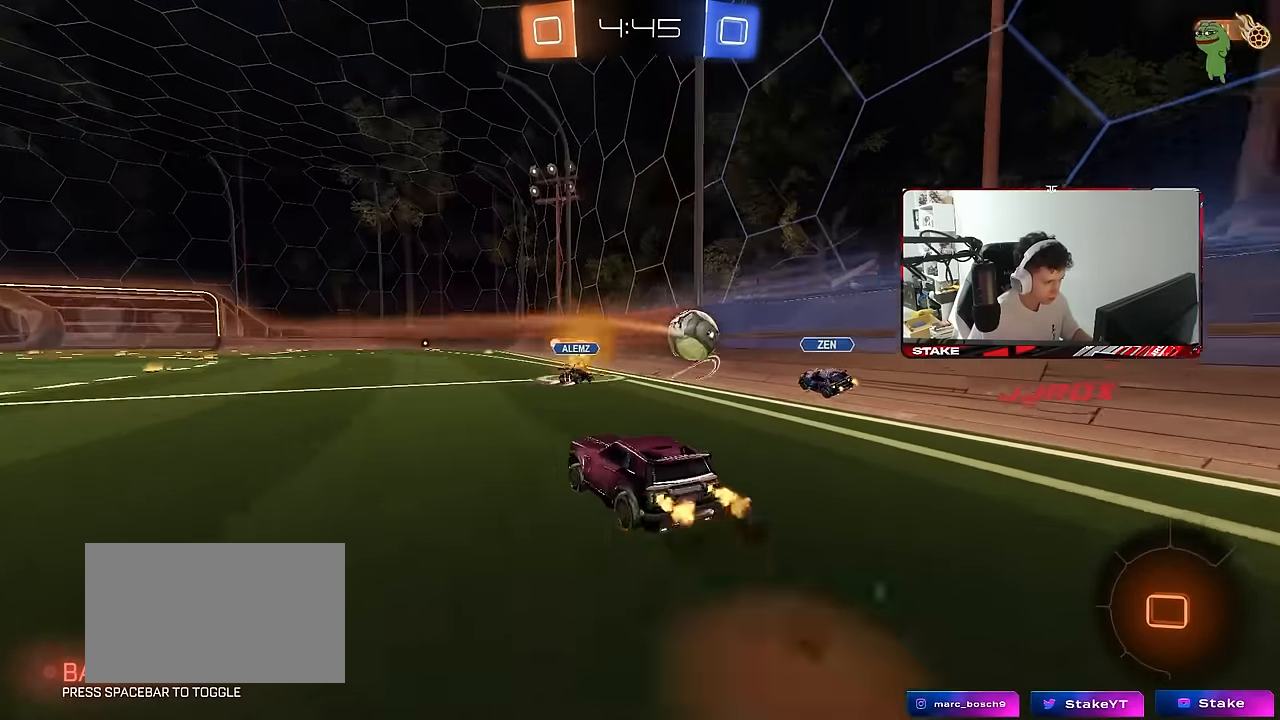
{"keys": ["a", "shift"], "mouse": [], "mouse_move": "still", "events": [[34, "mouse_right", "up"], [84, "mouse_right", "down"], [134, "s", "down"], [134, "w", "up"], [184, "mouse_right", "up"], [234, "space", "down"], [367, "space", "up"], [467, "s", "up"]]}
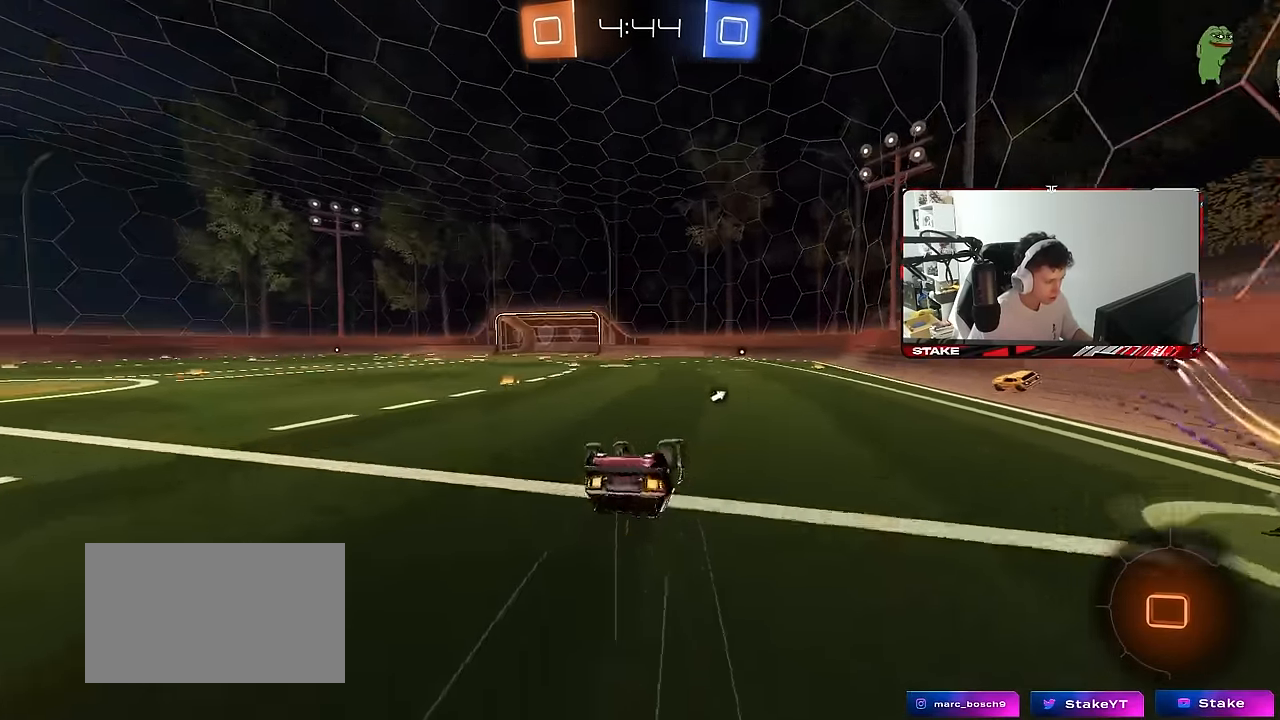
{"keys": ["a", "w"], "mouse": [], "mouse_move": "still", "events": [[50, "s", "down"], [250, "s", "up"], [284, "shift", "up"], [284, "space", "down"], [334, "a", "up"], [434, "space", "up"], [484, "a", "down"], [484, "w", "down"]]}
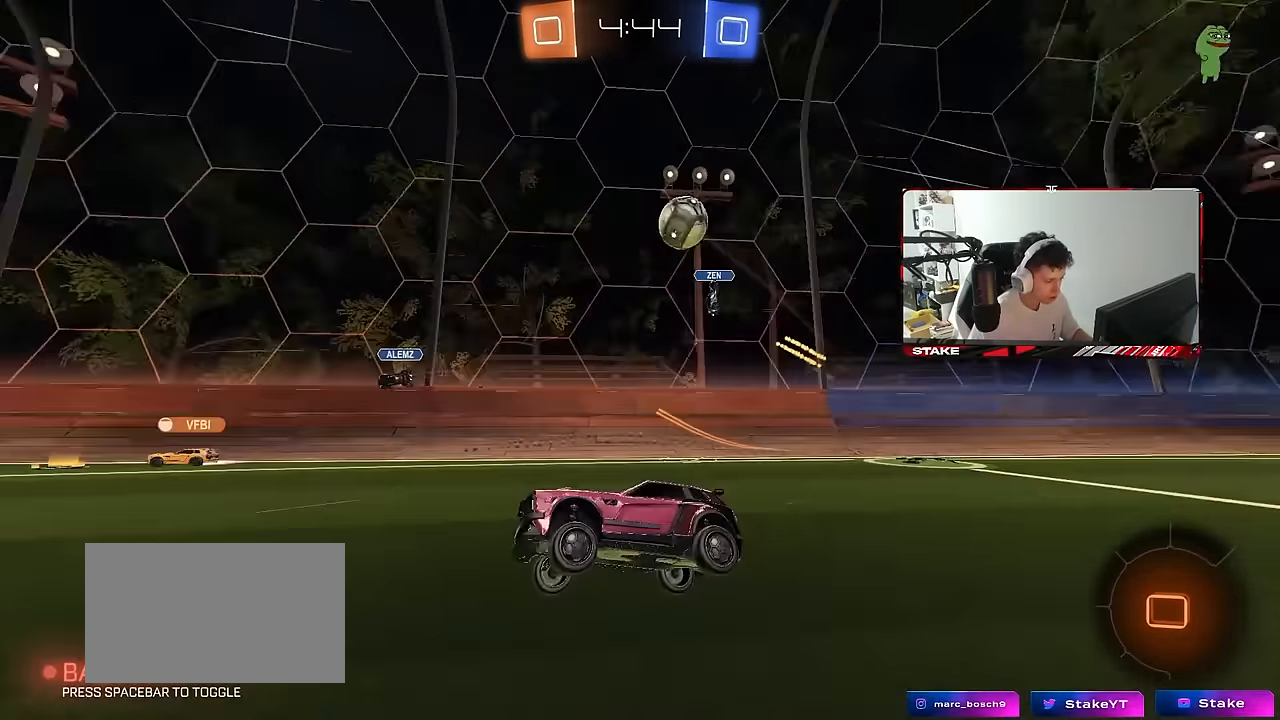
{"keys": ["a", "w"], "mouse": [], "mouse_move": "still", "events": [[300, "a", "up"], [484, "a", "down"]]}
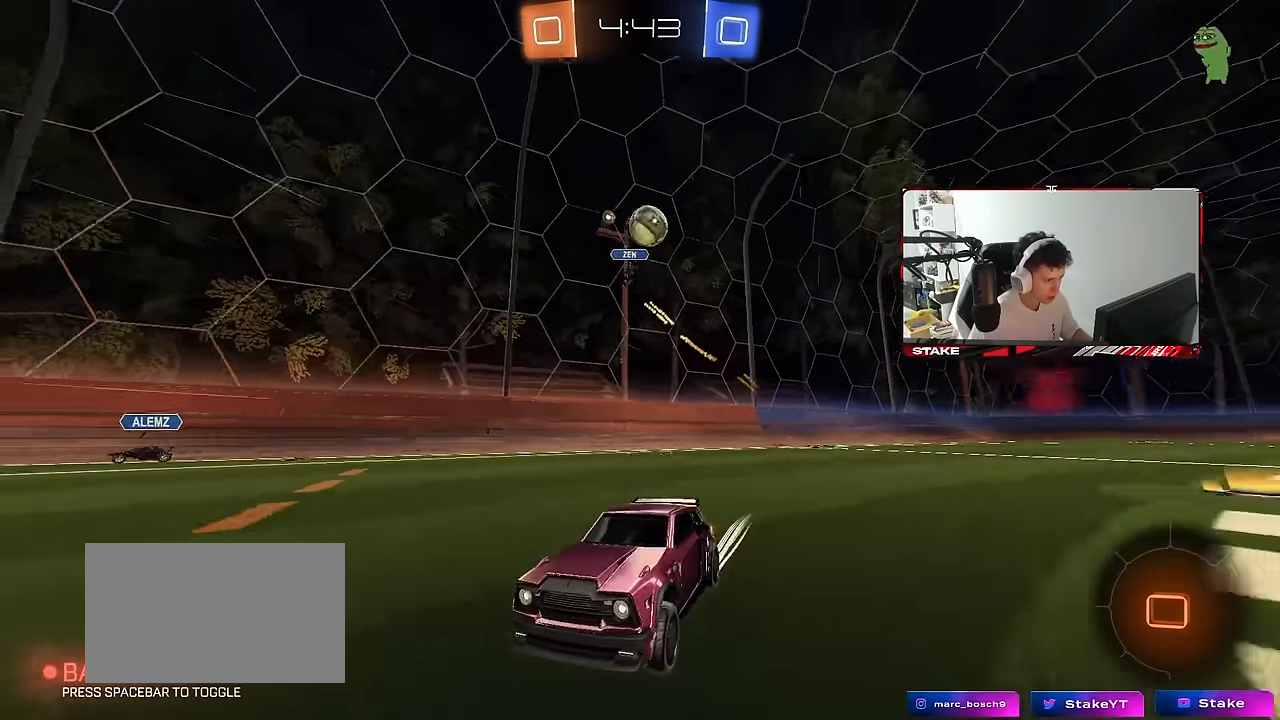
{"keys": [], "mouse": [], "mouse_move": "still", "events": [[34, "a", "up"], [34, "w", "up"], [184, "d", "down"], [184, "s", "down"], [267, "d", "up"], [317, "s", "up"]]}
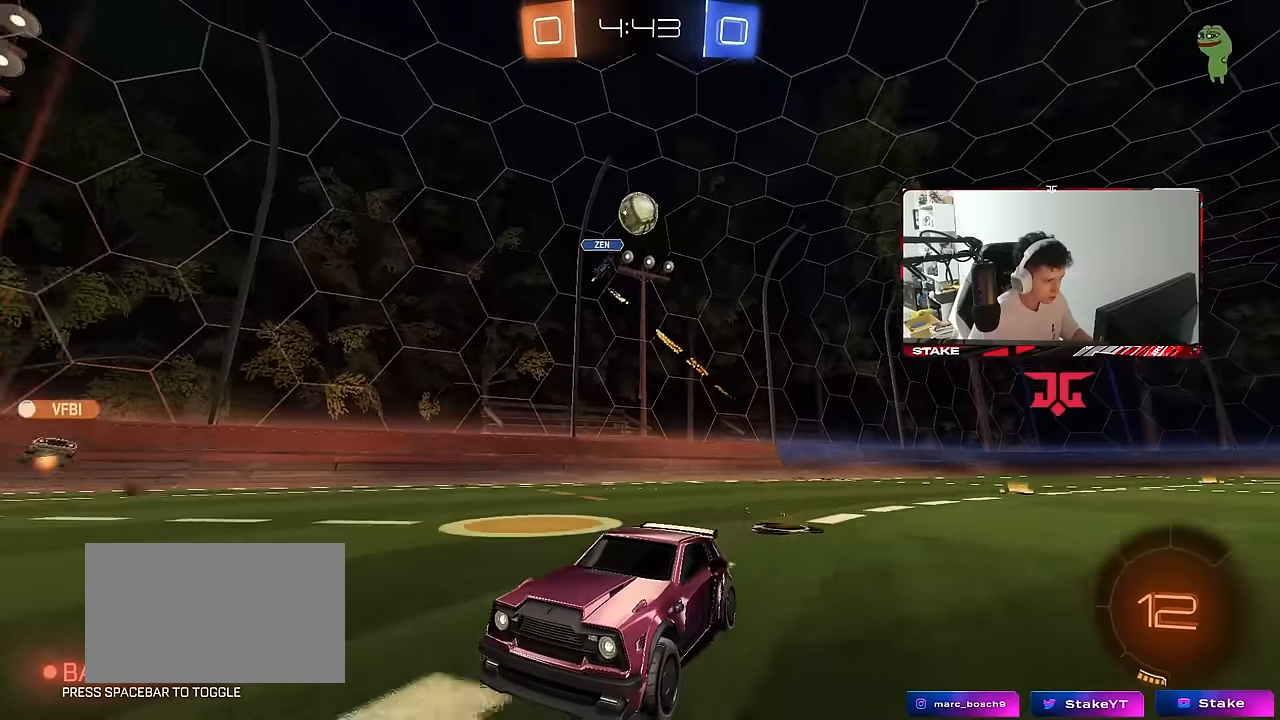
{"keys": ["w"], "mouse": [], "mouse_move": "still", "events": [[150, "d", "down"], [150, "s", "down"], [250, "s", "up"], [283, "d", "up"], [383, "a", "down"], [433, "w", "down"], [483, "a", "up"]]}
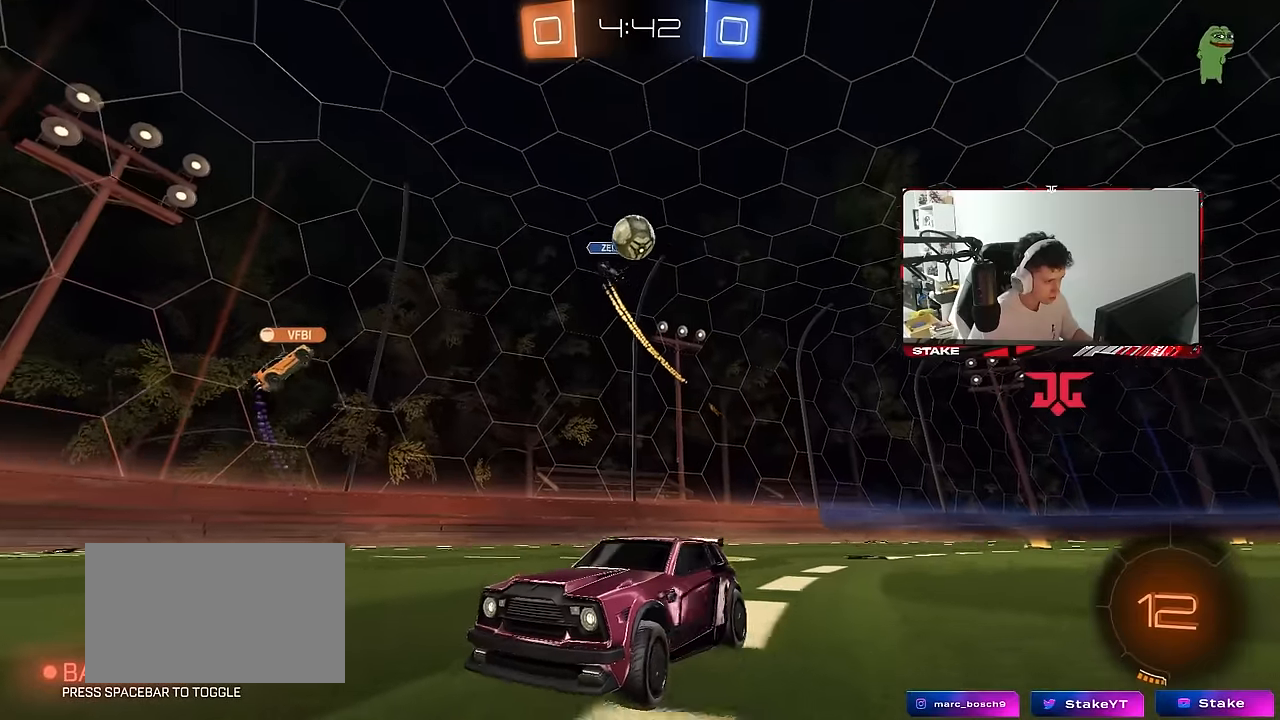
{"keys": ["a", "w"], "mouse": [], "mouse_move": "still", "events": [[67, "d", "down"], [117, "d", "up"], [483, "a", "down"]]}
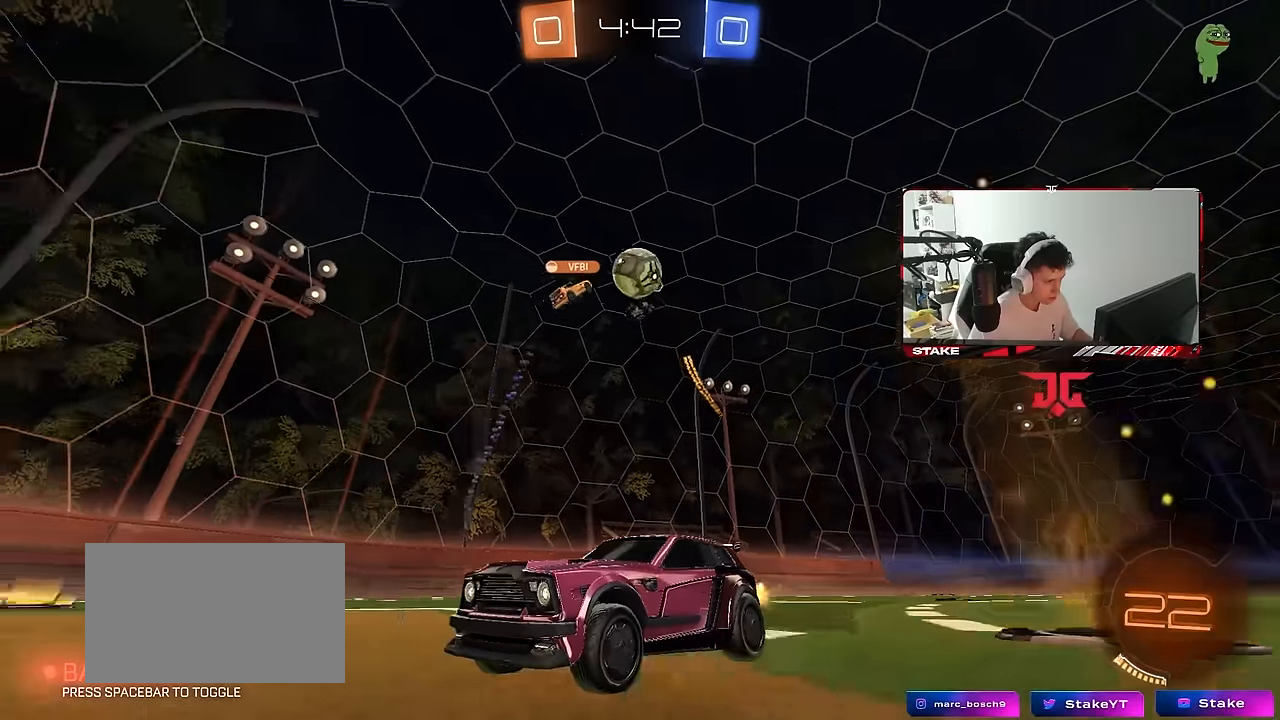
{"keys": ["d", "shift", "w"], "mouse": [], "mouse_move": "still", "events": [[133, "a", "up"], [267, "d", "down"], [317, "d", "up"], [367, "d", "down"], [417, "shift", "down"]]}
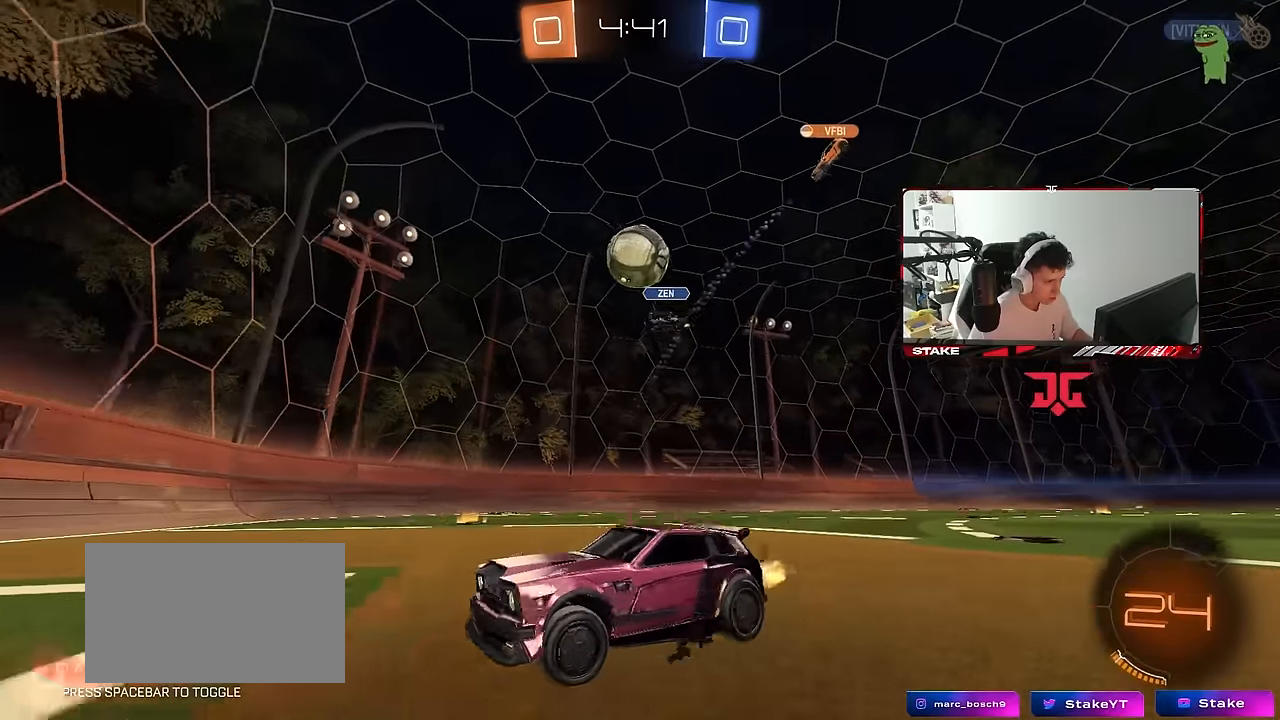
{"keys": ["d"], "mouse": [], "mouse_move": "up-right", "events": [[50, "shift", "up"], [100, "mouse_left", "down"], [150, "w", "up"], [200, "mouse_left", "up"], [233, "mouse_right", "down"], [283, "s", "down"], [333, "a", "down"], [383, "d", "up"], [383, "mouse_left", "down"], [383, "shift", "down"], [433, "mouse_left", "up"], [433, "shift", "up"], [483, "a", "up"], [483, "d", "down"], [483, "mouse_right", "up"], [483, "s", "up"]]}
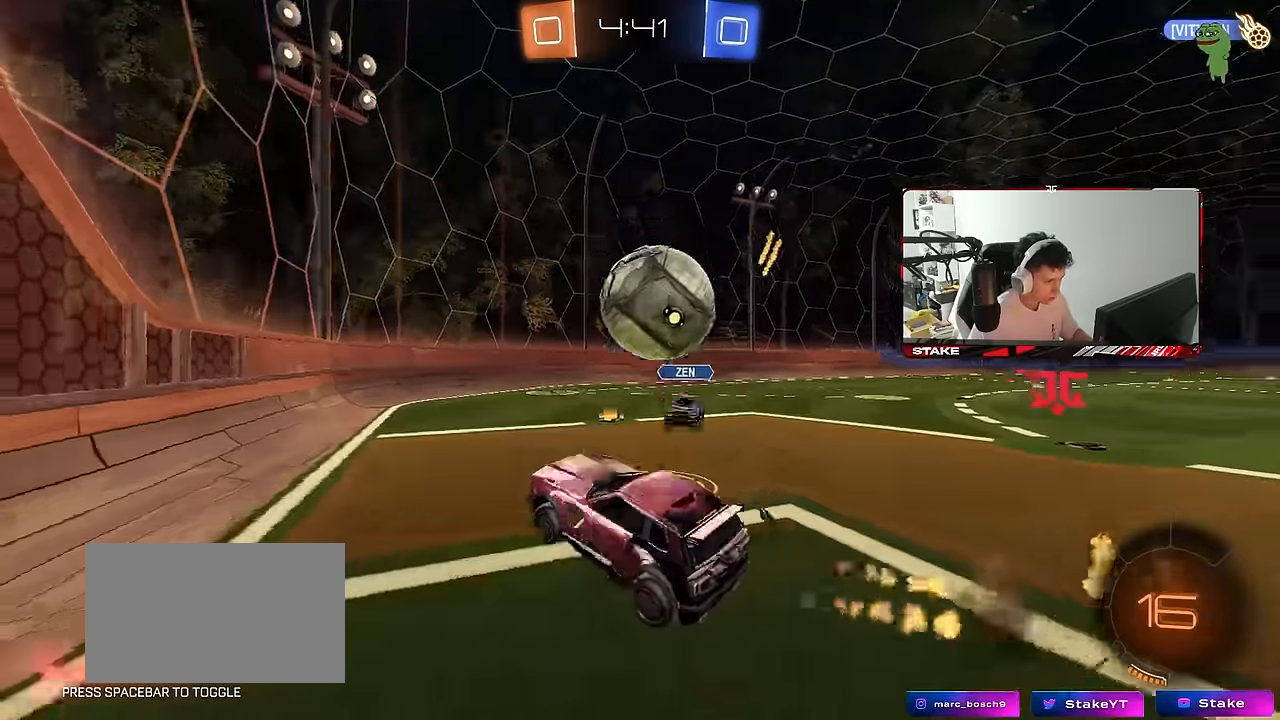
{"keys": ["d", "shift"], "mouse": [], "mouse_move": "still", "events": [[67, "mouse_right", "down"], [67, "shift", "down"], [250, "mouse_right", "up"]]}
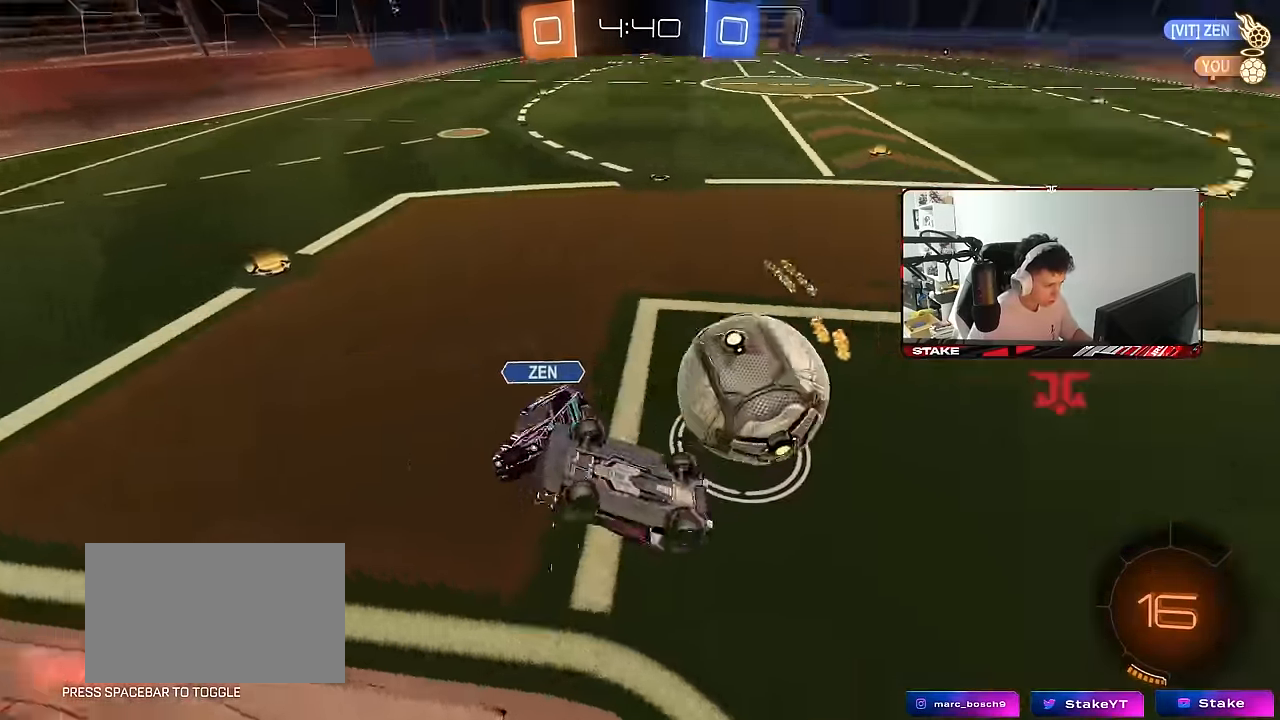
{"keys": [], "mouse": [], "mouse_move": "still", "events": [[183, "w", "down"], [317, "shift", "up"], [417, "d", "up"], [467, "a", "down"], [467, "w", "up"], [500, "a", "up"]]}
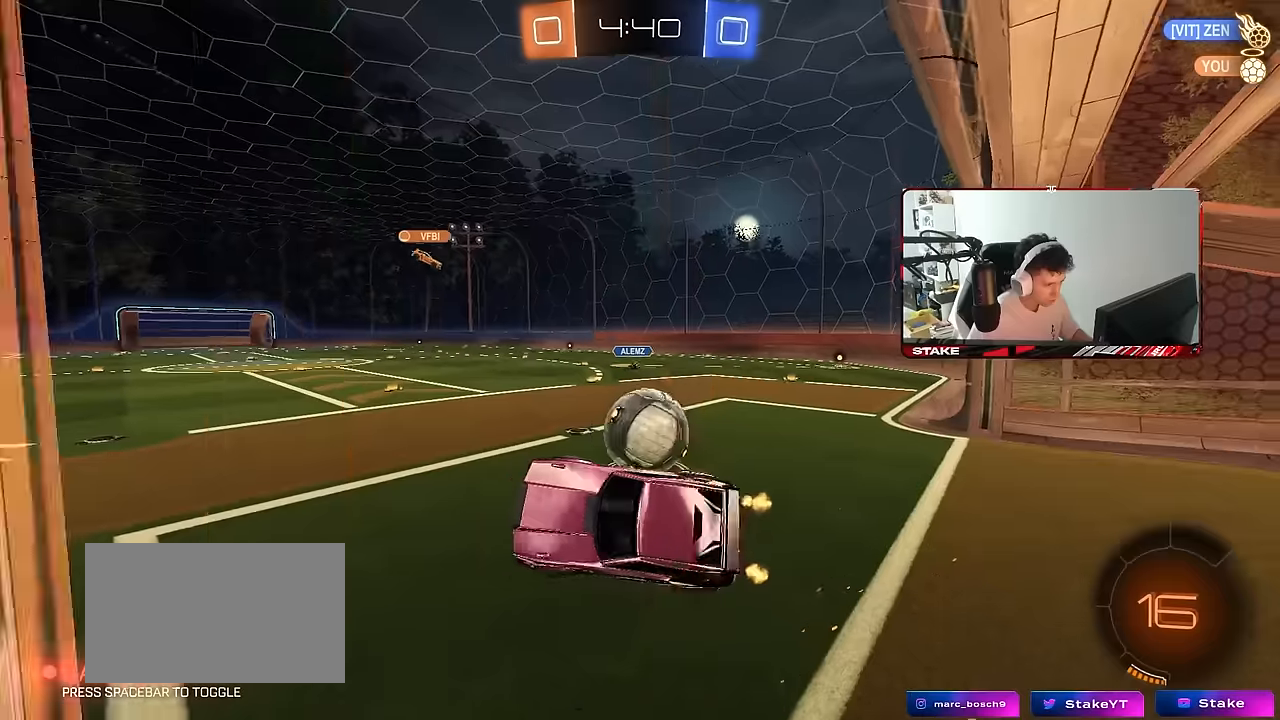
{"keys": ["d", "shift", "w"], "mouse": ["left"], "mouse_move": "still", "events": [[100, "d", "down"], [100, "w", "down"], [250, "w", "up"], [384, "w", "down"], [434, "shift", "down"], [467, "mouse_left", "down"]]}
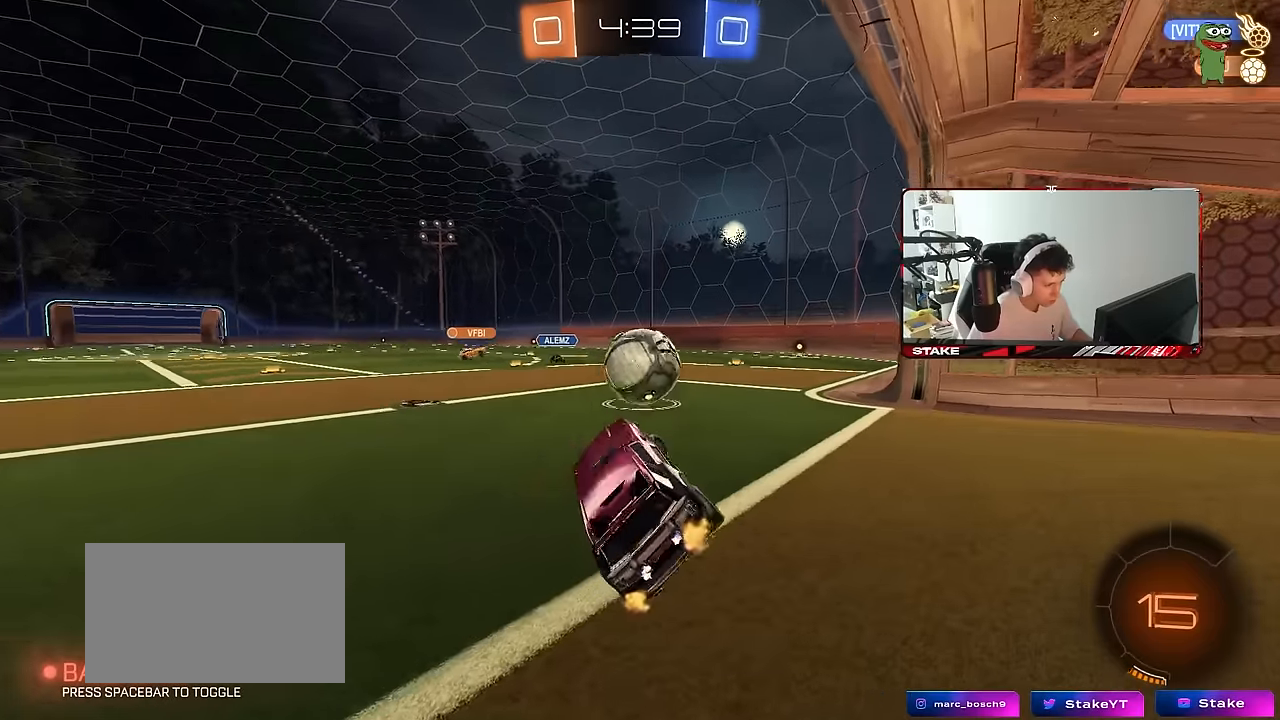
{"keys": ["a", "shift", "w"], "mouse": [], "mouse_move": "up-left", "events": [[17, "shift", "up"], [267, "d", "up"], [400, "d", "down"], [400, "mouse_right", "down"], [500, "a", "down"], [500, "d", "up"], [500, "mouse_left", "up"], [500, "mouse_right", "up"], [500, "shift", "down"]]}
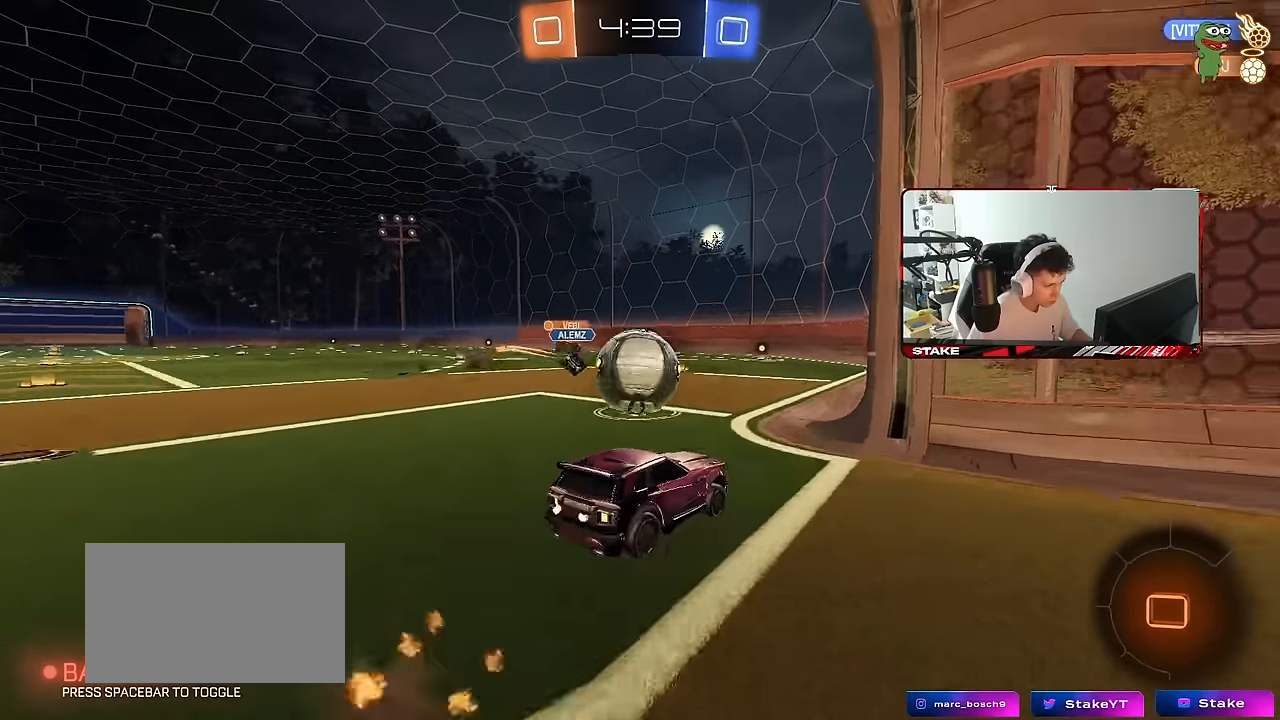
{"keys": ["a", "shift"], "mouse": [], "mouse_move": "still", "events": [[34, "mouse_right", "down"], [84, "s", "down"], [84, "w", "up"], [184, "mouse_right", "up"], [500, "s", "up"]]}
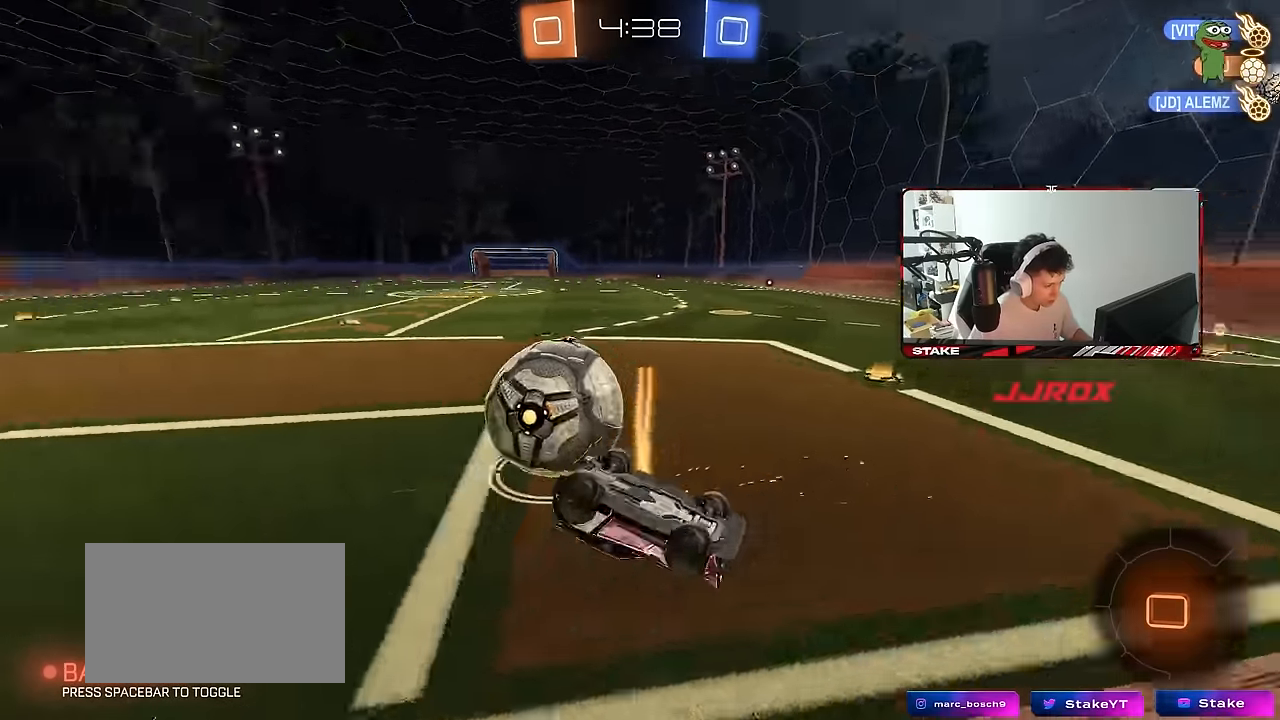
{"keys": [], "mouse": [], "mouse_move": "still", "events": [[200, "s", "down"], [200, "space", "down"], [284, "s", "up"], [334, "space", "up"], [384, "a", "up"], [384, "shift", "up"]]}
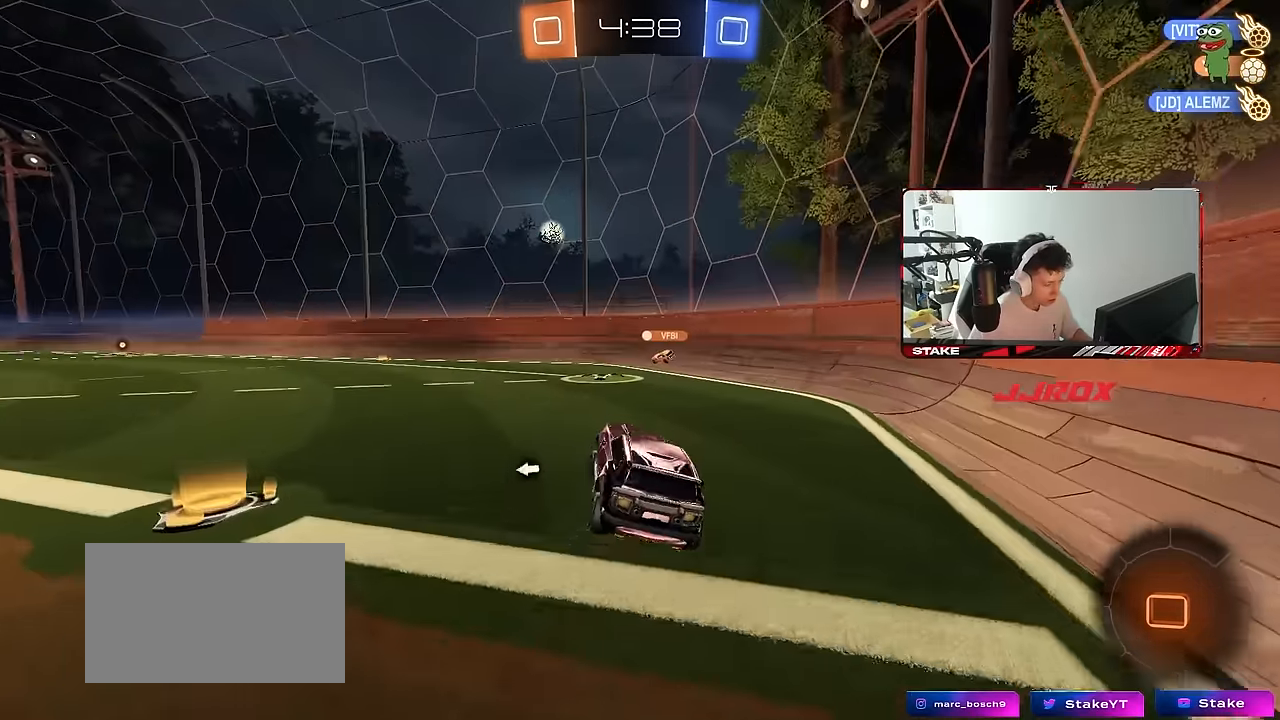
{"keys": ["d", "w"], "mouse": [], "mouse_move": "still", "events": [[17, "a", "down"], [117, "a", "up"], [117, "w", "down"], [167, "d", "down"], [217, "d", "up"], [250, "a", "down"], [250, "space", "down"], [400, "d", "down"], [450, "a", "up"], [450, "space", "up"], [450, "w", "up"], [500, "w", "down"]]}
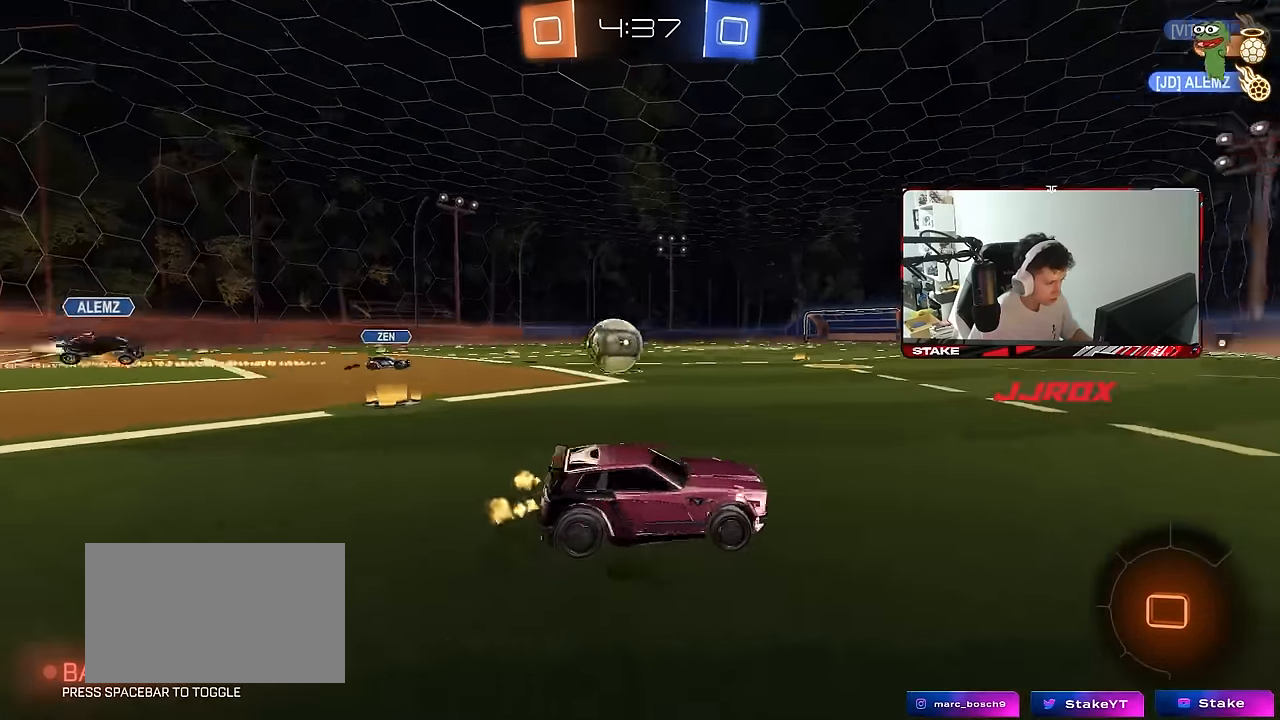
{"keys": [], "mouse": [], "mouse_move": "still", "events": [[34, "a", "down"], [84, "d", "up"], [134, "mouse_right", "down"], [134, "w", "up"], [184, "a", "up"], [234, "mouse_right", "up"]]}
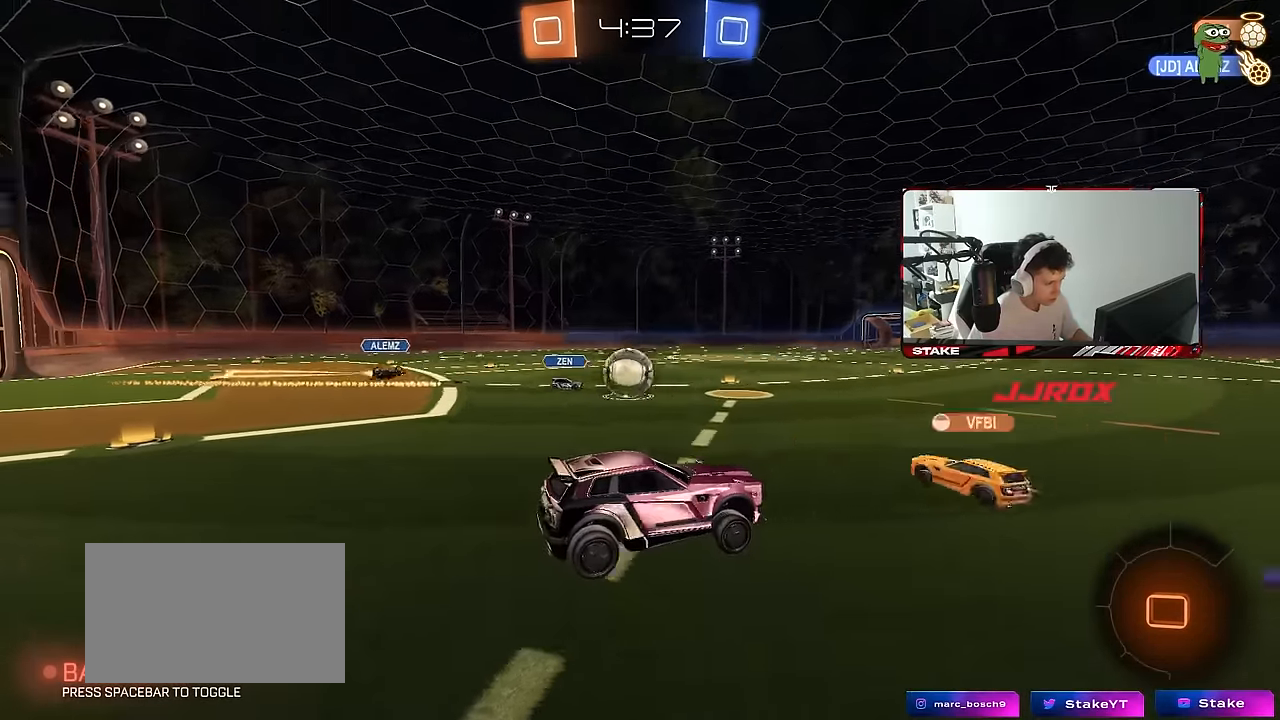
{"keys": ["a", "shift"], "mouse": [], "mouse_move": "still", "events": [[150, "a", "down"], [150, "s", "down"], [284, "a", "up"], [284, "s", "up"], [384, "d", "down"], [434, "shift", "down"], [467, "a", "down"], [467, "d", "up"]]}
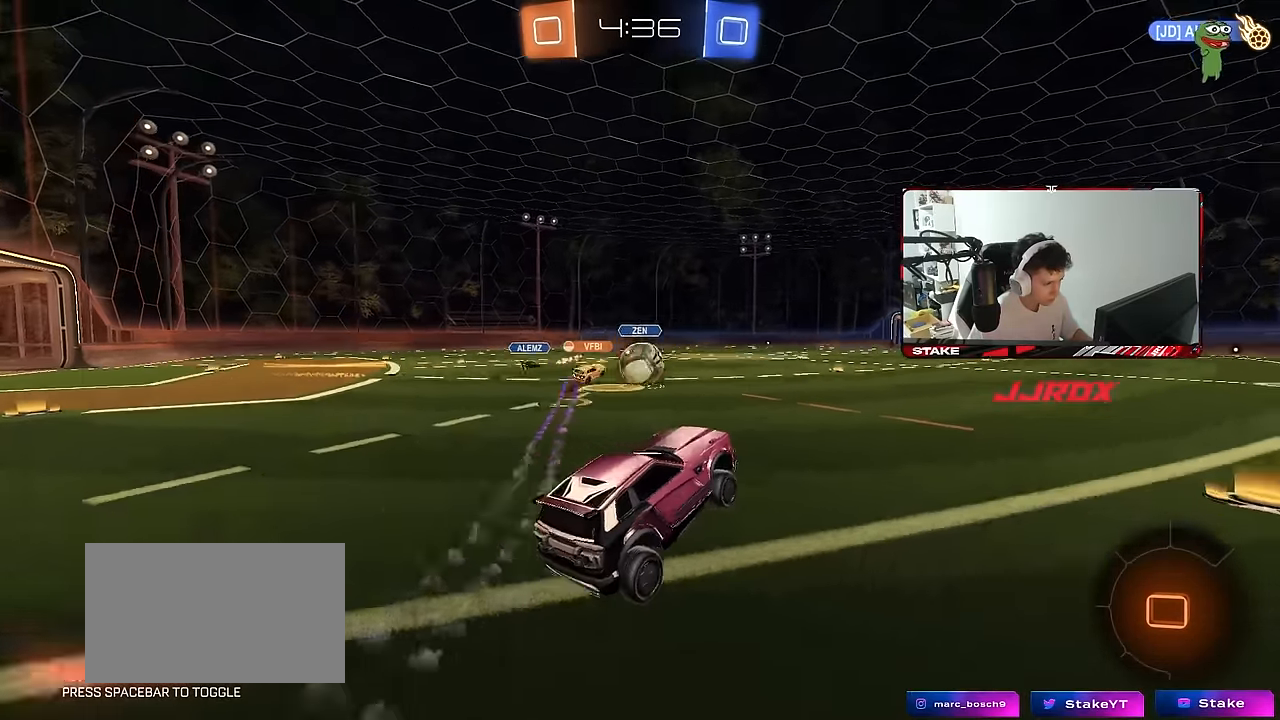
{"keys": ["a", "w"], "mouse": [], "mouse_move": "still", "events": [[17, "a", "up"], [67, "d", "down"], [67, "shift", "up"], [217, "d", "up"], [250, "mouse_right", "down"], [250, "w", "down"], [400, "a", "down"], [400, "mouse_right", "up"]]}
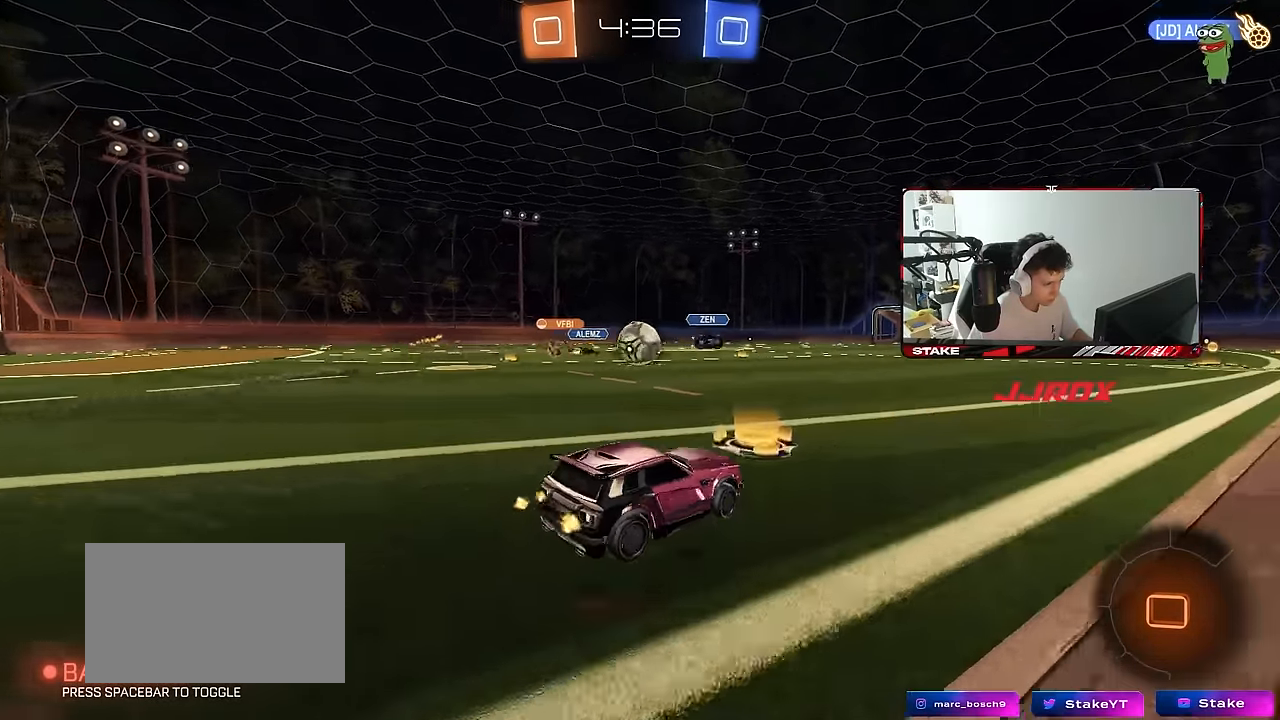
{"keys": ["a"], "mouse": ["left"], "mouse_move": "still", "events": [[34, "mouse_left", "down"], [84, "a", "up"], [267, "a", "down"], [500, "w", "up"]]}
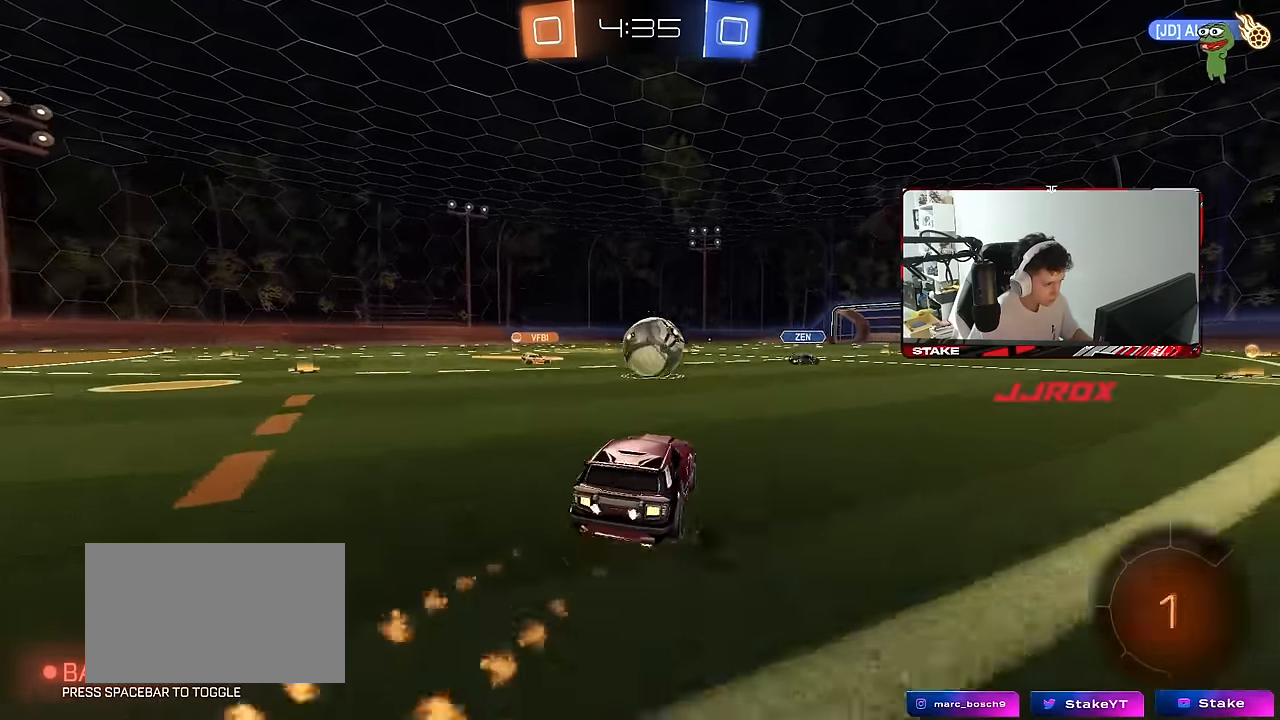
{"keys": ["d", "s", "shift"], "mouse": [], "mouse_move": "still", "events": [[50, "mouse_right", "down"], [100, "a", "up"], [150, "d", "down"], [150, "mouse_right", "up"], [200, "mouse_left", "up"], [200, "w", "down"], [234, "mouse_right", "down"], [234, "shift", "down"], [284, "s", "down"], [334, "w", "up"], [434, "mouse_right", "up"]]}
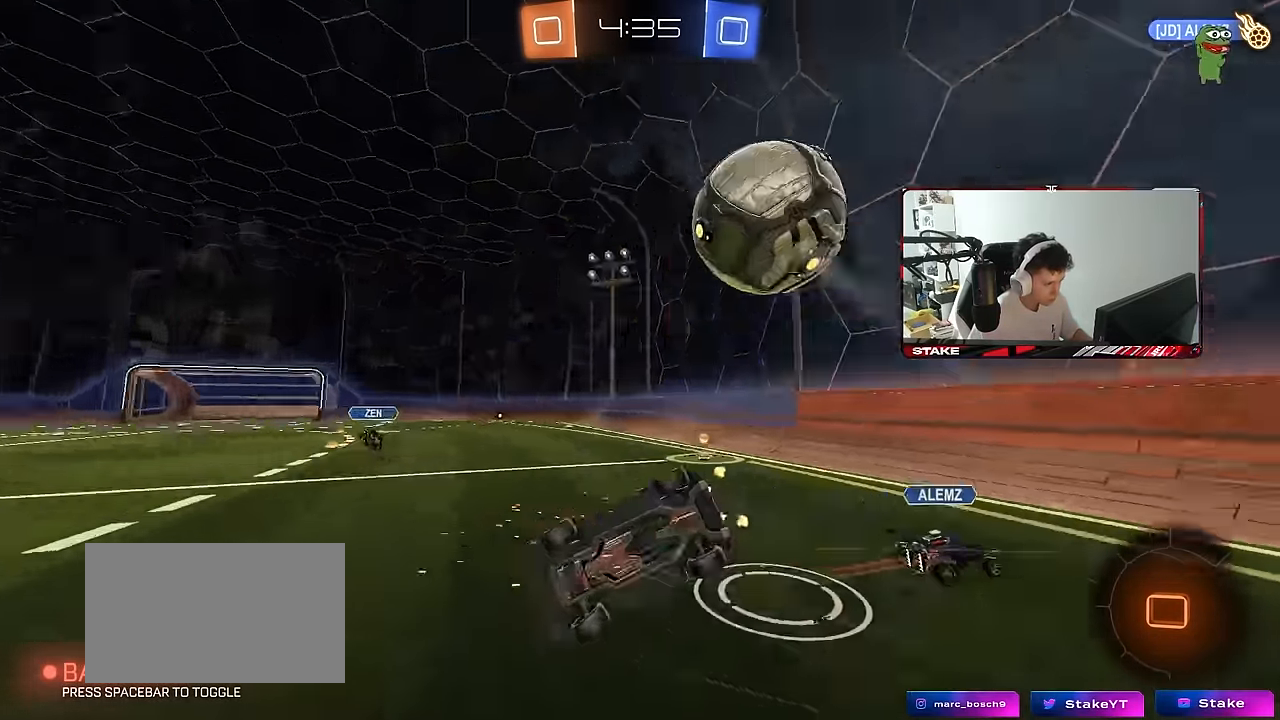
{"keys": ["d", "shift"], "mouse": [], "mouse_move": "still", "events": [[167, "s", "up"], [167, "space", "down"], [350, "space", "up"], [400, "s", "down"], [450, "s", "up"]]}